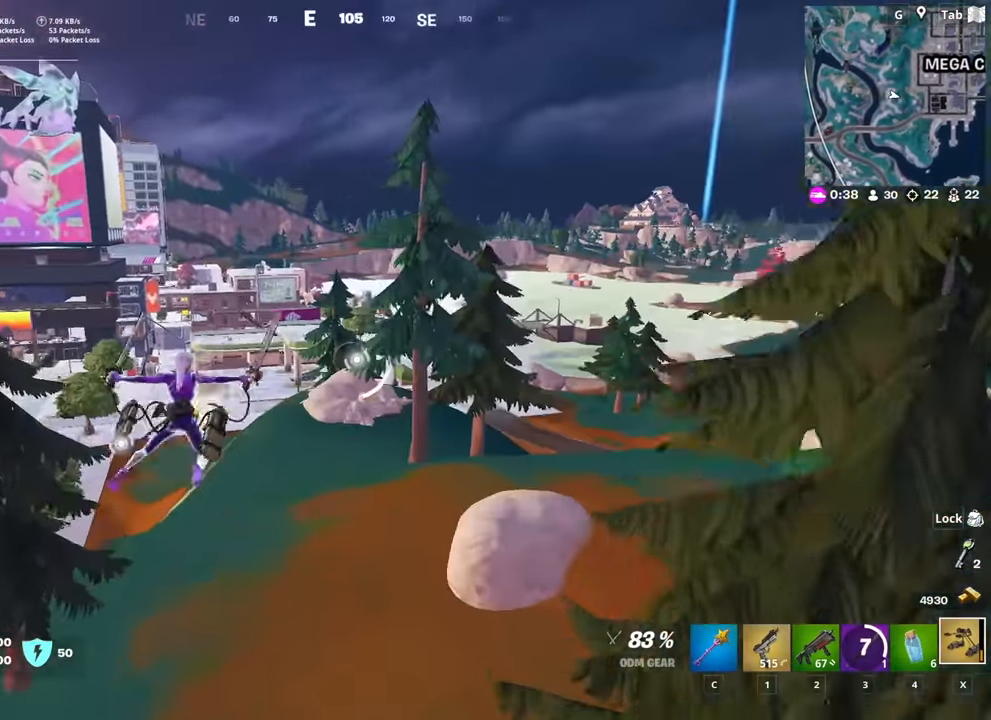
Gameplay with keyboard and mouse; each line is a JSON object with the keys and mouse buttons held at the frame after it. "events" lists presses ("down") and releases ("up") of "1", "2", "3", "4", "5", "a", "alt", "c", "caps_lock", "ctrl", "d", "e", "f", "g", "q", "r", "s", "shift", "space", "t", "tab", "v", "w", "x", "z", "mouse_left", "mouse_wheel" and "mouse_right" between this image and that frame as [ms after this image, input, new state], when the widget could be followed in between. "mouse_left", "mouse_wheel", "mouse_right" = the "left", "wheel", "right" buttons of the "mouse" list. No other keys are recorded. "wheel" means that the mouse wheel is clicked or scrolled. "mouse_move" is the direction in which the mouse moves at that frame (one of eight, or "still"), when it could be read.
{"keys": ["w"], "mouse": ["left"], "mouse_move": "left", "events": [[67, "a", "down"], [401, "a", "up"]]}
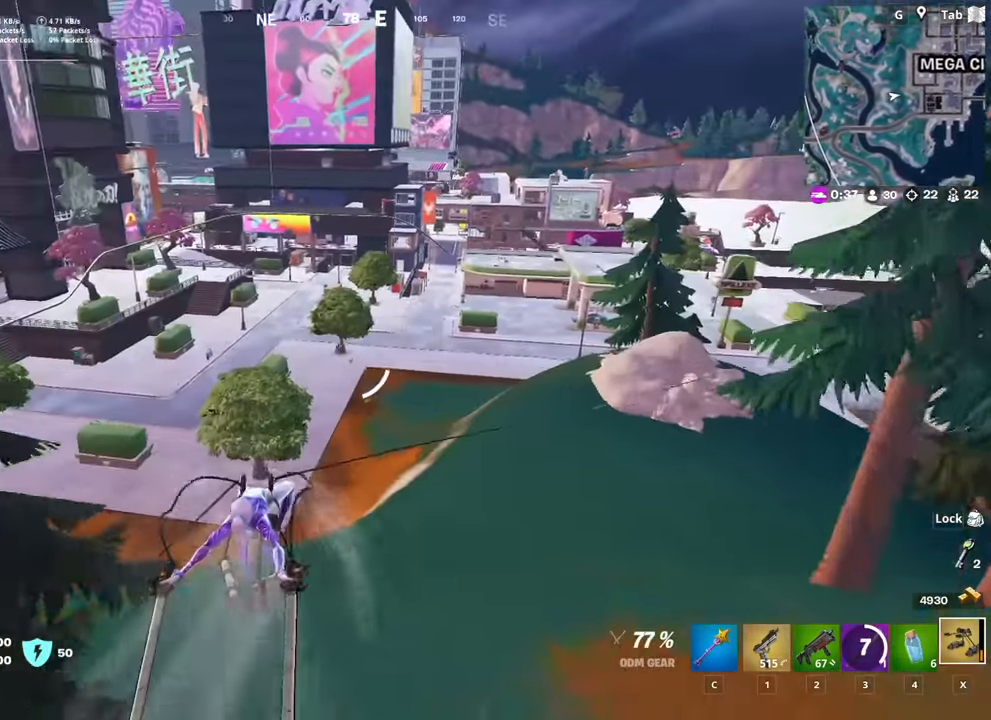
{"keys": ["d", "w"], "mouse": ["left"], "mouse_move": "still", "events": [[267, "d", "down"]]}
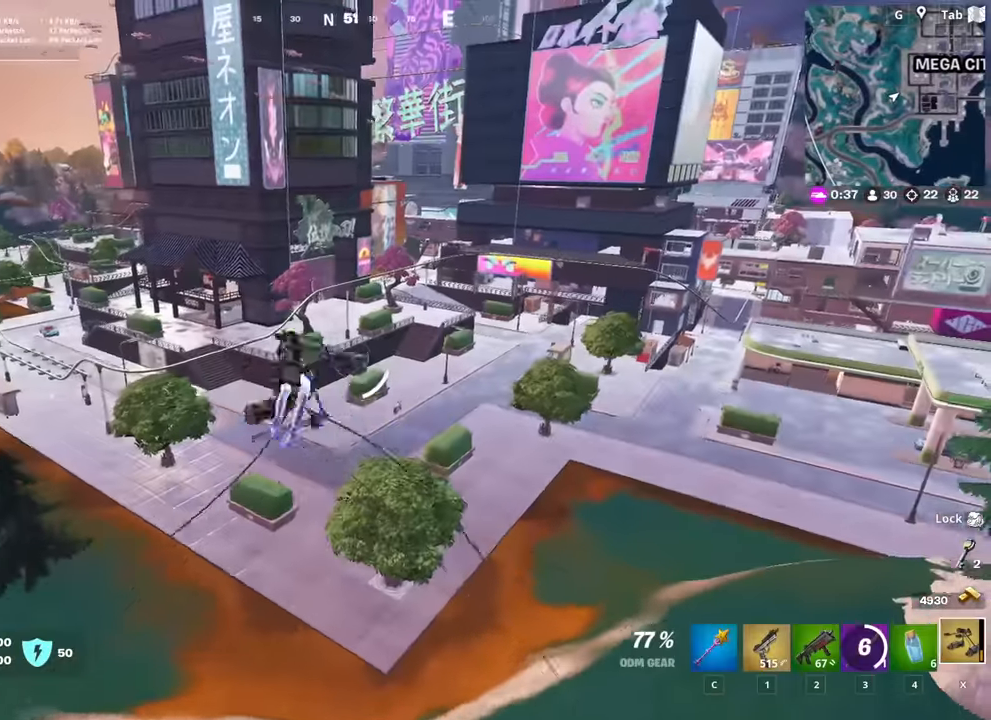
{"keys": ["d", "w"], "mouse": [], "mouse_move": "right", "events": [[17, "mouse_left", "up"], [284, "w", "up"], [468, "w", "down"]]}
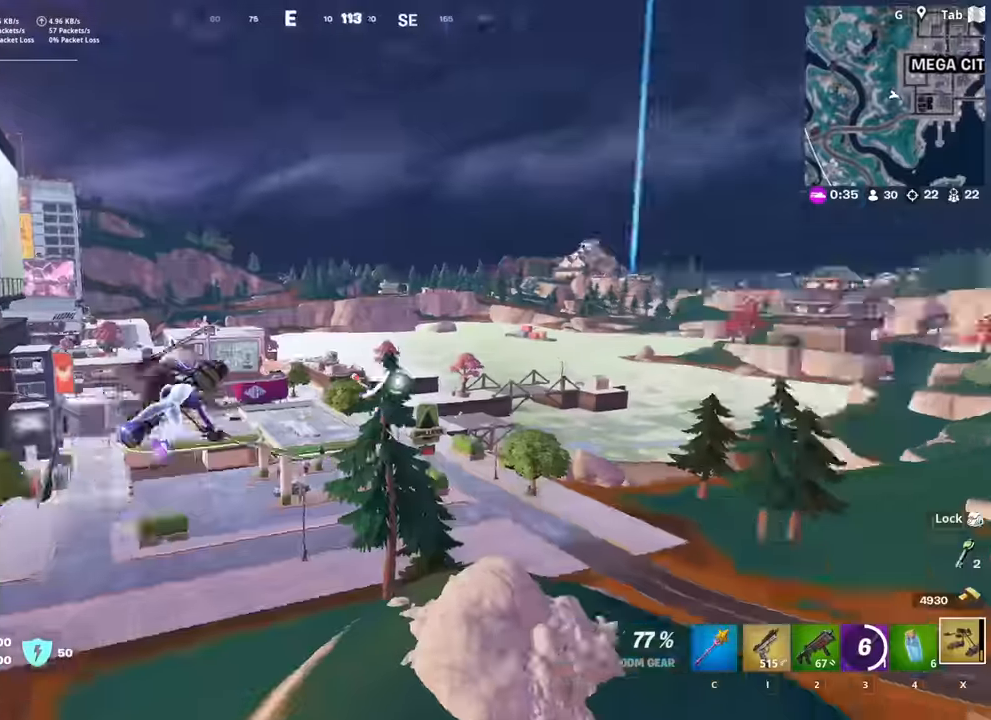
{"keys": ["a", "w"], "mouse": ["left"], "mouse_move": "down", "events": [[17, "d", "up"], [117, "a", "down"], [117, "mouse_left", "down"]]}
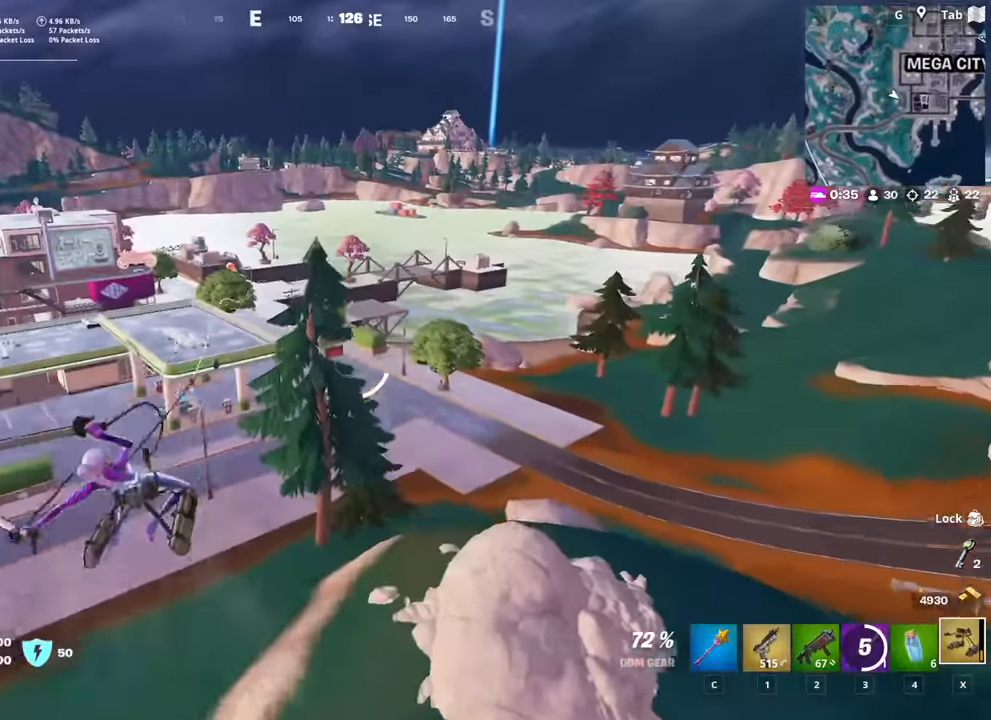
{"keys": ["a"], "mouse": ["left"], "mouse_move": "still", "events": [[34, "w", "up"]]}
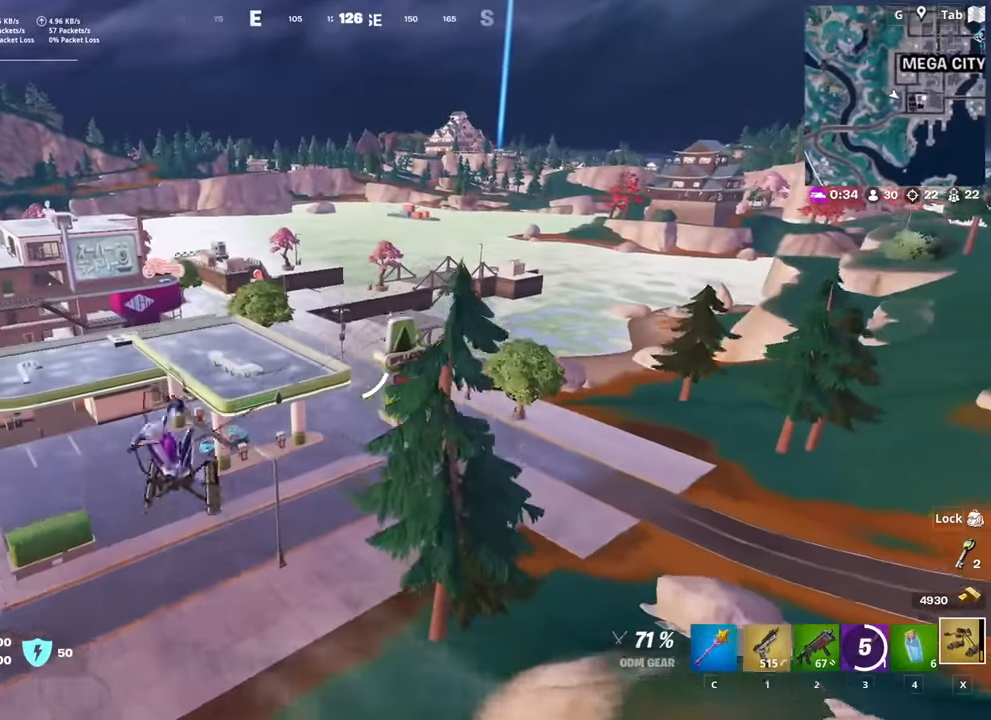
{"keys": ["w"], "mouse": [], "events": [[150, "w", "down"], [334, "mouse_left", "up"], [434, "a", "up"]]}
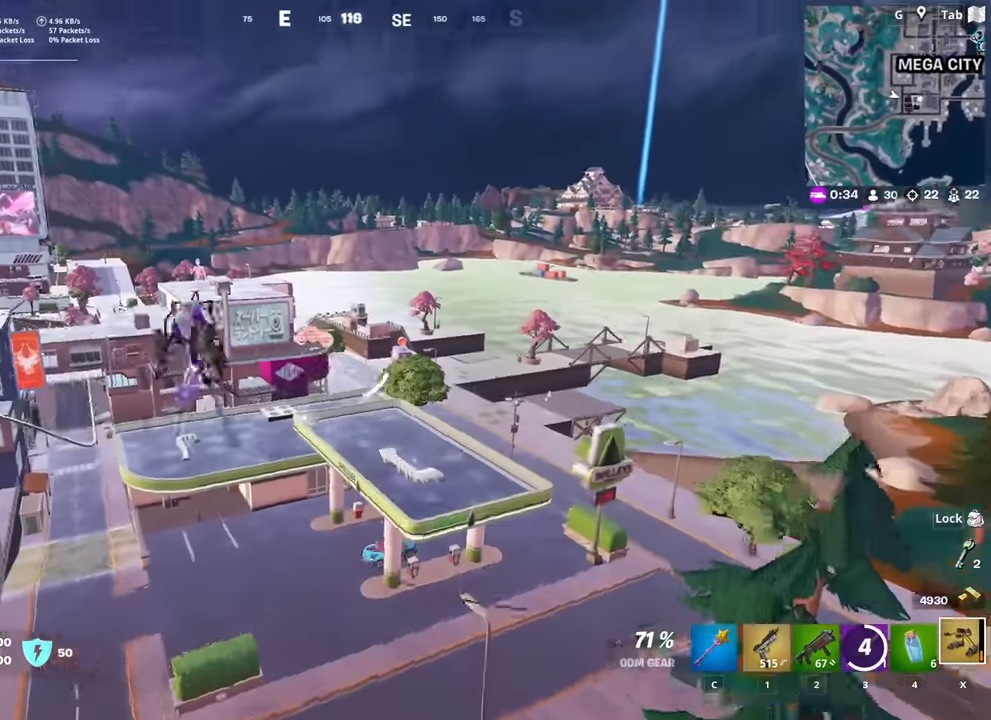
{"keys": ["3", "w"], "mouse": [], "mouse_move": "up-left", "events": [[217, "3", "down"], [301, "3", "up"], [401, "3", "down"]]}
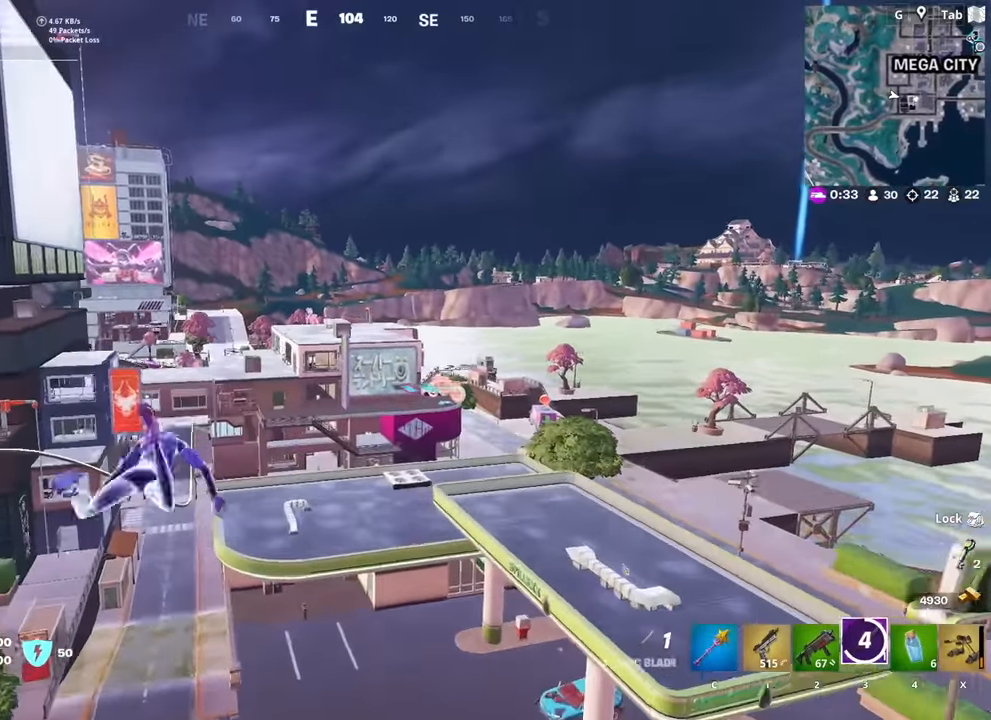
{"keys": ["shift", "w"], "mouse": [], "mouse_move": "left", "events": [[33, "3", "up"], [83, "mouse_right", "down"], [284, "mouse_right", "up"], [500, "shift", "down"]]}
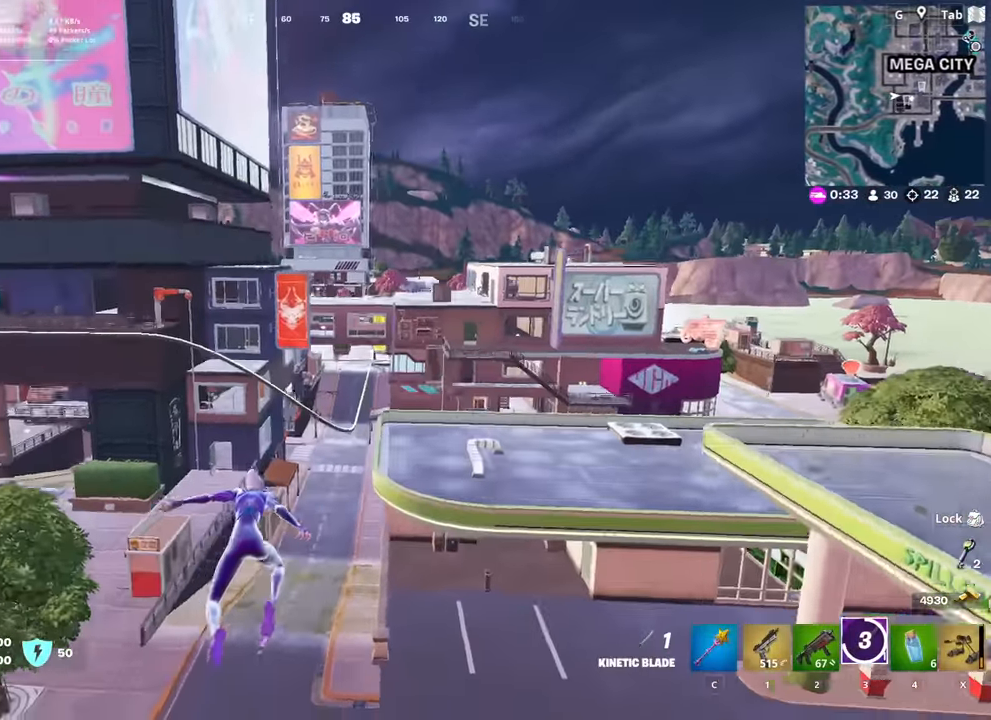
{"keys": ["shift", "w"], "mouse": [], "mouse_move": "left", "events": []}
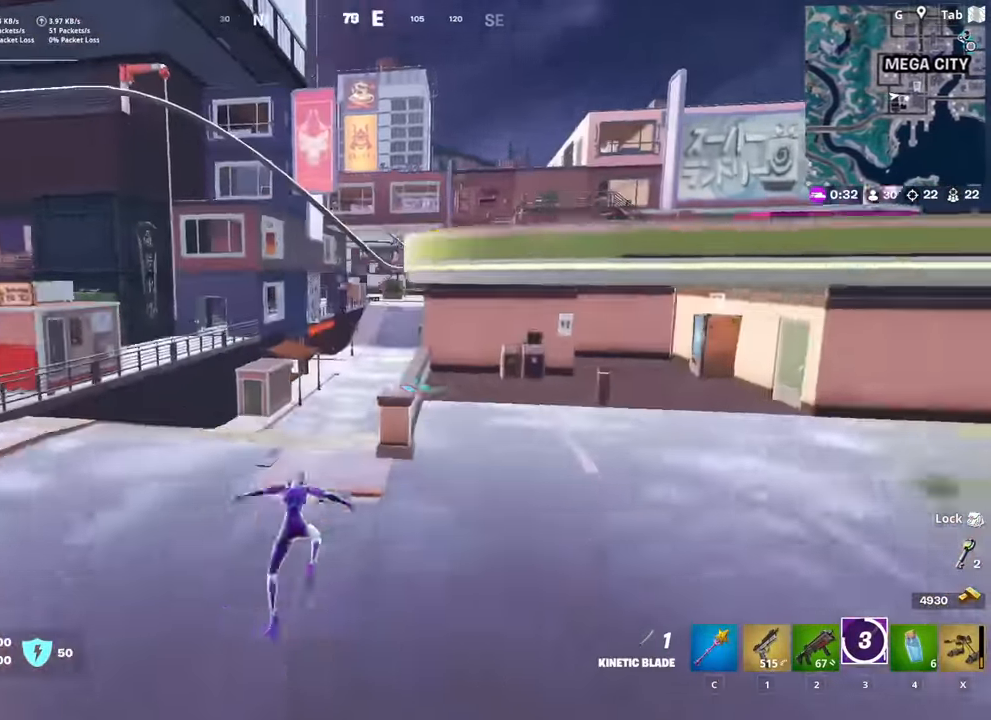
{"keys": ["a", "w"], "mouse": ["right"], "mouse_move": "up", "events": [[217, "shift", "up"], [217, "space", "down"], [350, "space", "up"], [400, "a", "down"], [400, "mouse_right", "down"]]}
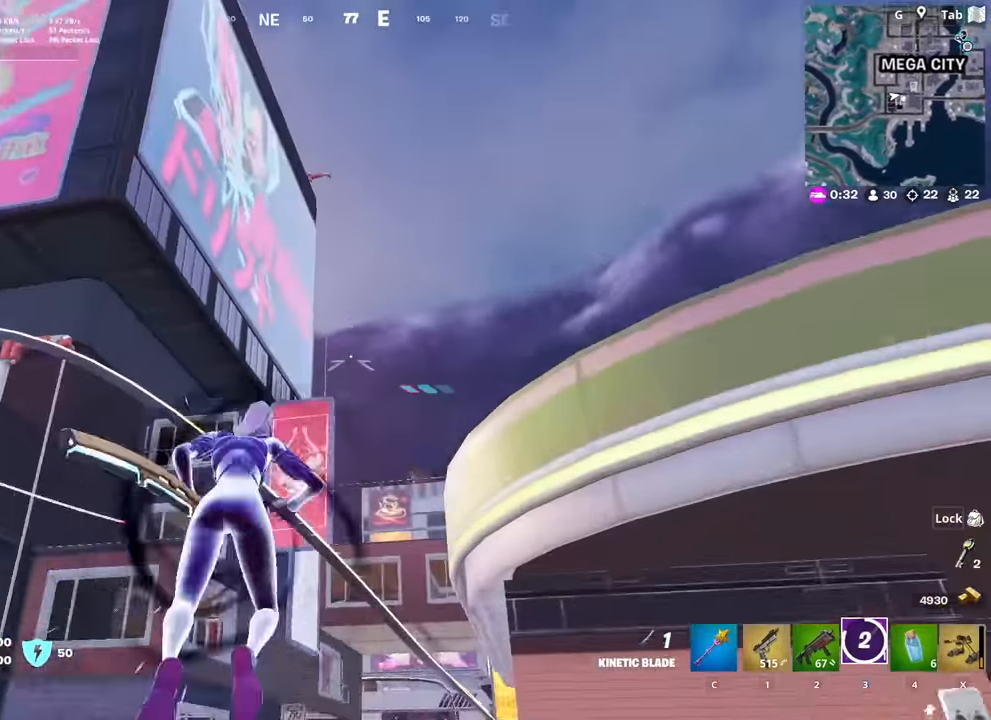
{"keys": ["w"], "mouse": ["right"], "mouse_move": "still", "events": [[134, "a", "up"]]}
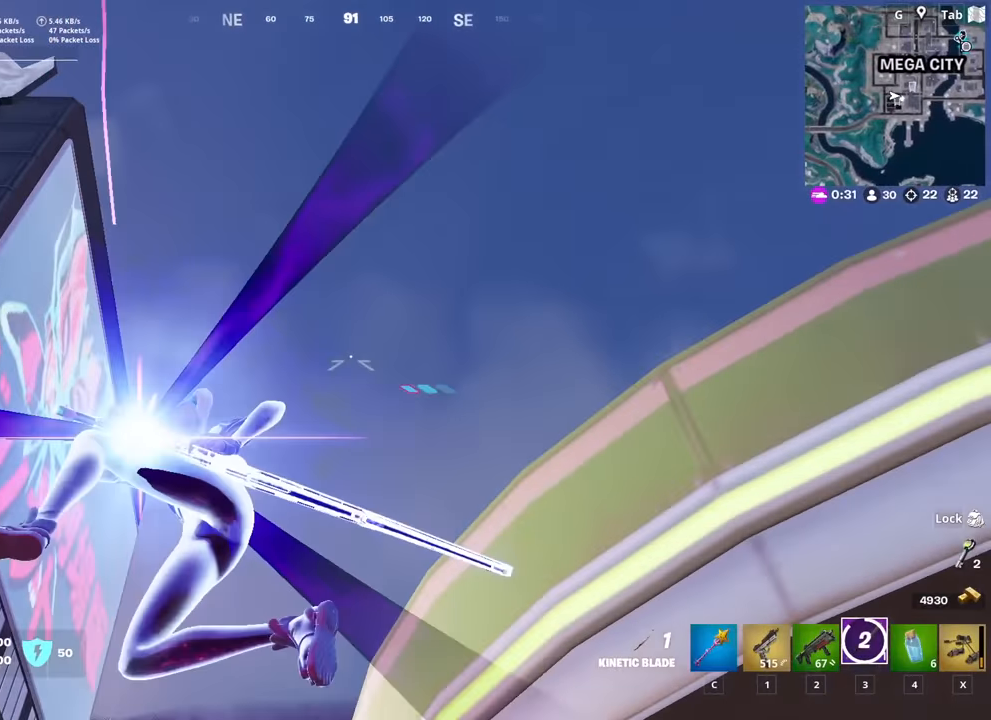
{"keys": ["w"], "mouse": [], "mouse_move": "still", "events": [[484, "mouse_right", "up"]]}
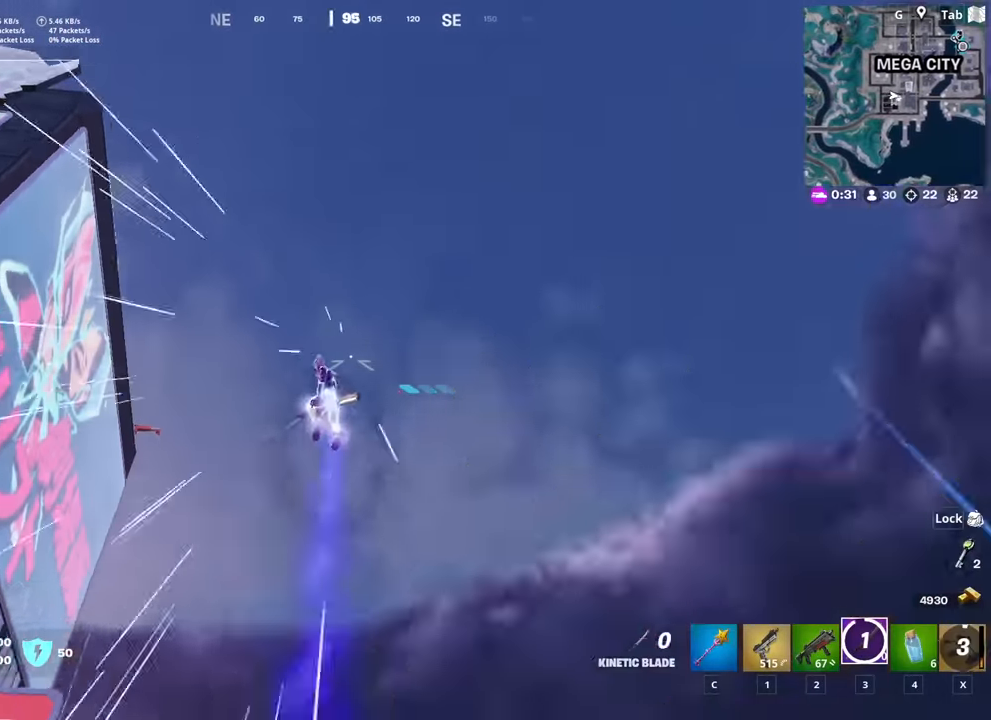
{"keys": ["w"], "mouse": [], "mouse_move": "still", "events": []}
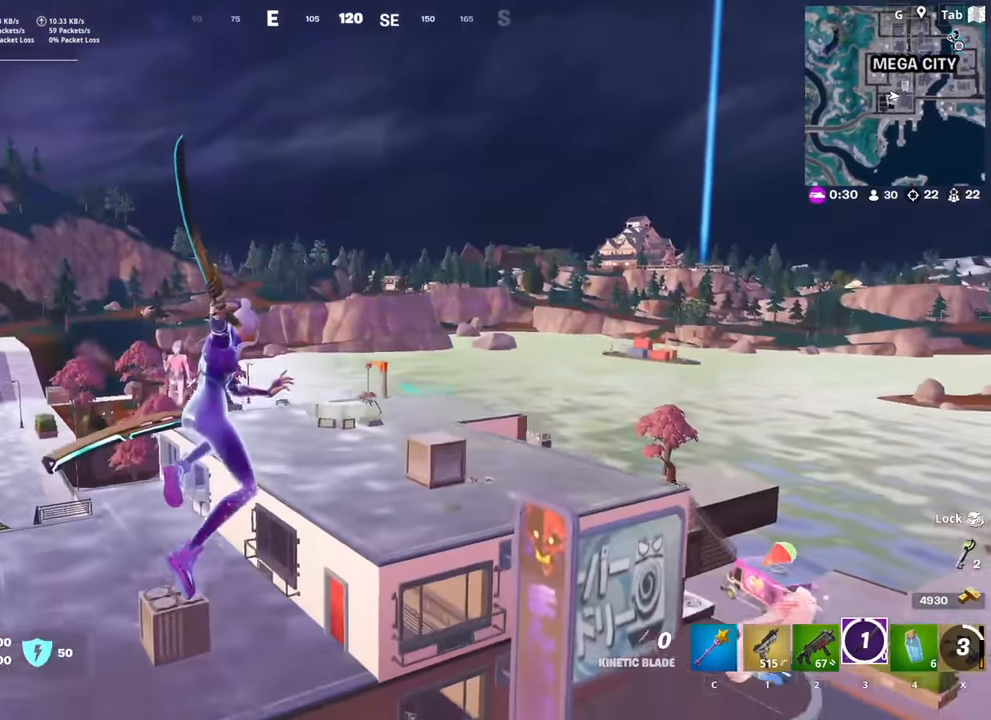
{"keys": ["d", "w"], "mouse": [], "mouse_move": "still", "events": [[267, "d", "down"]]}
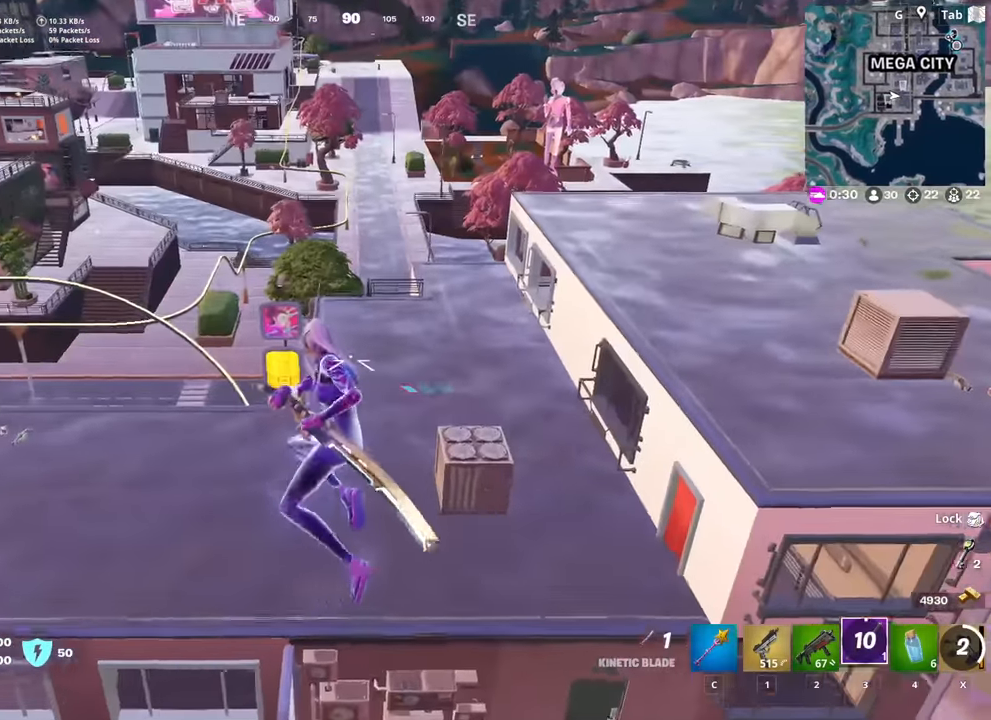
{"keys": ["w"], "mouse": [], "mouse_move": "still", "events": [[484, "d", "up"]]}
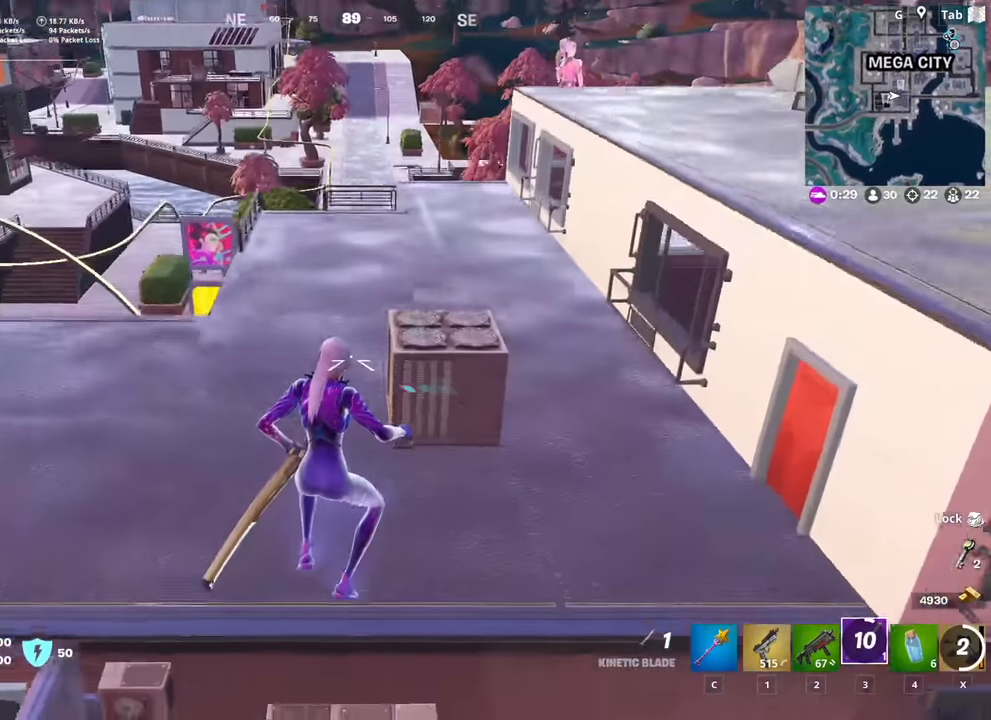
{"keys": ["w"], "mouse": [], "mouse_move": "down-right", "events": [[67, "space", "down"], [167, "space", "up"], [251, "space", "down"], [451, "space", "up"]]}
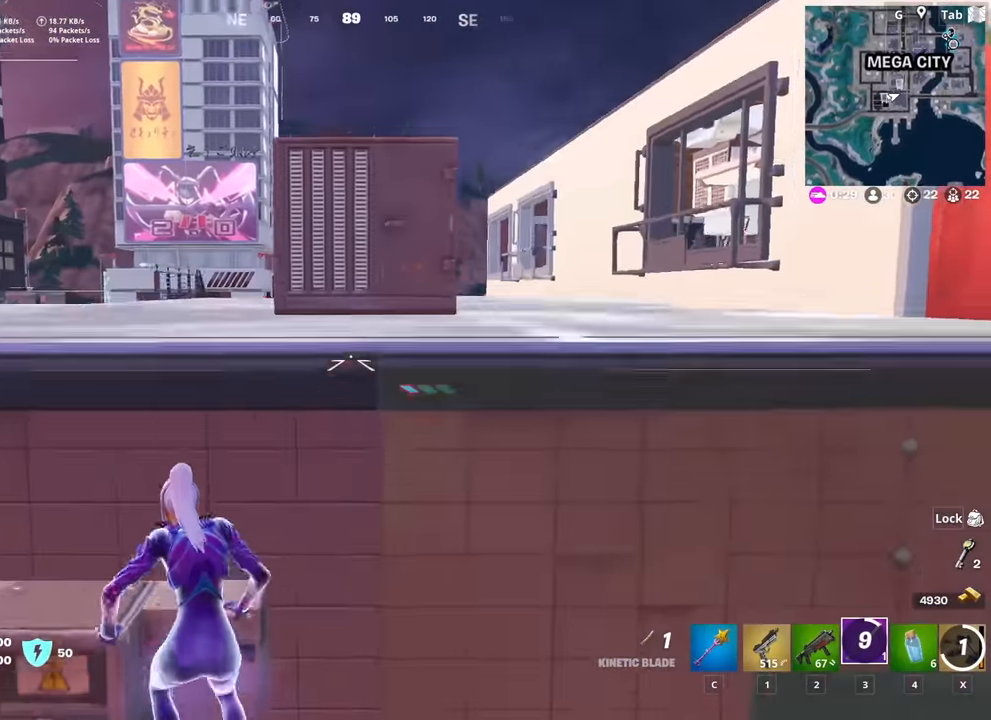
{"keys": ["w"], "mouse": [], "mouse_move": "still", "events": [[367, "space", "down"], [467, "space", "up"]]}
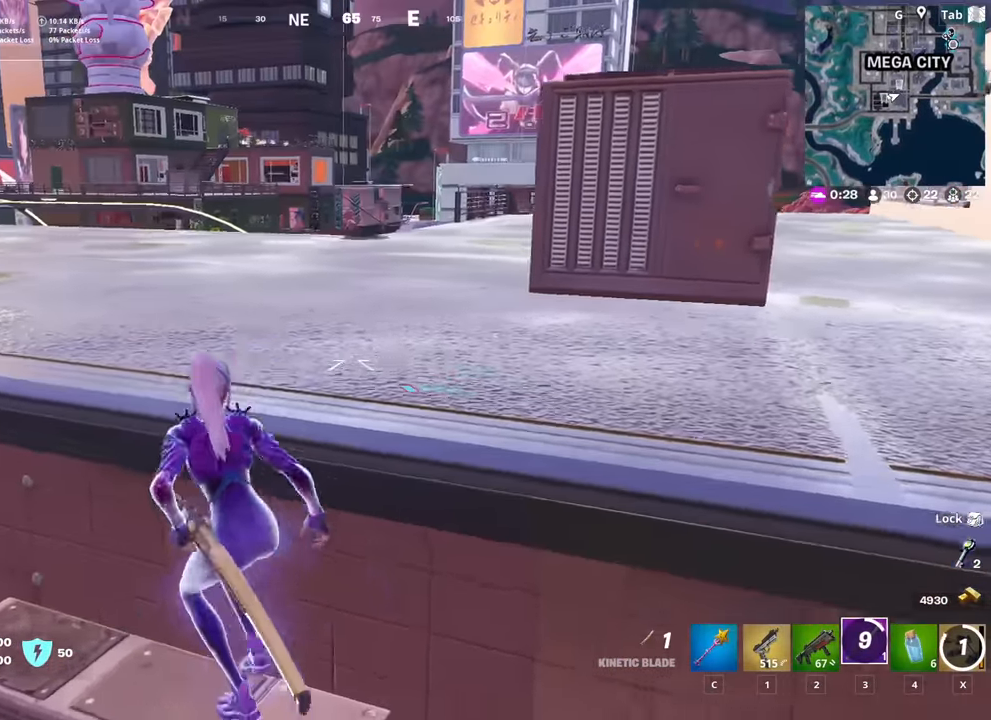
{"keys": ["w"], "mouse": [], "mouse_move": "right", "events": [[101, "space", "down"], [234, "space", "up"]]}
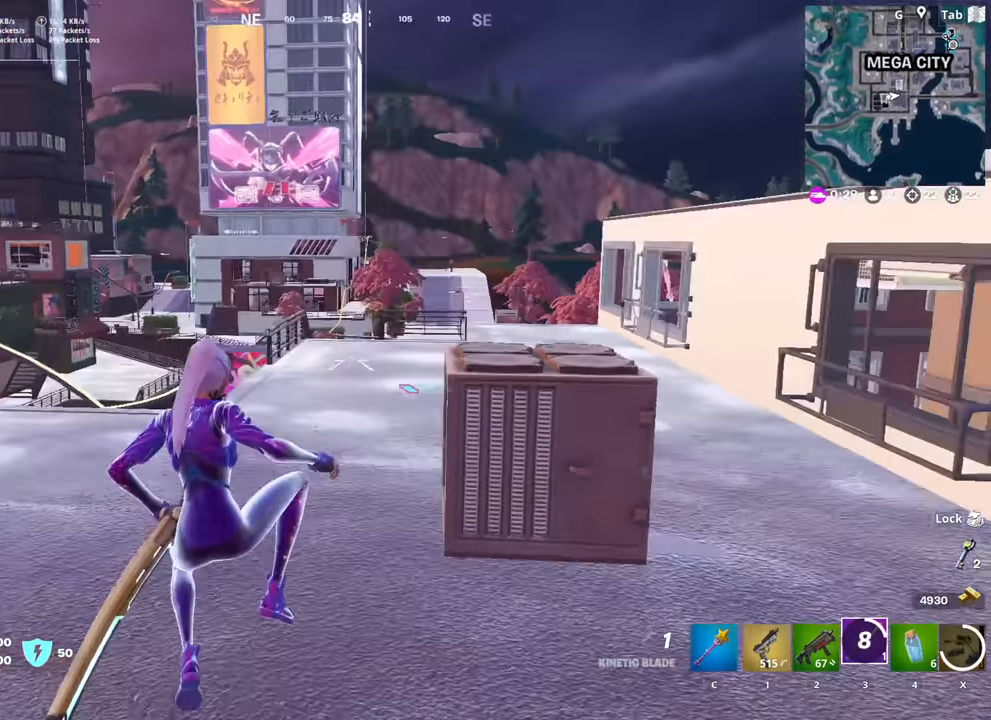
{"keys": ["w"], "mouse": [], "mouse_move": "still", "events": []}
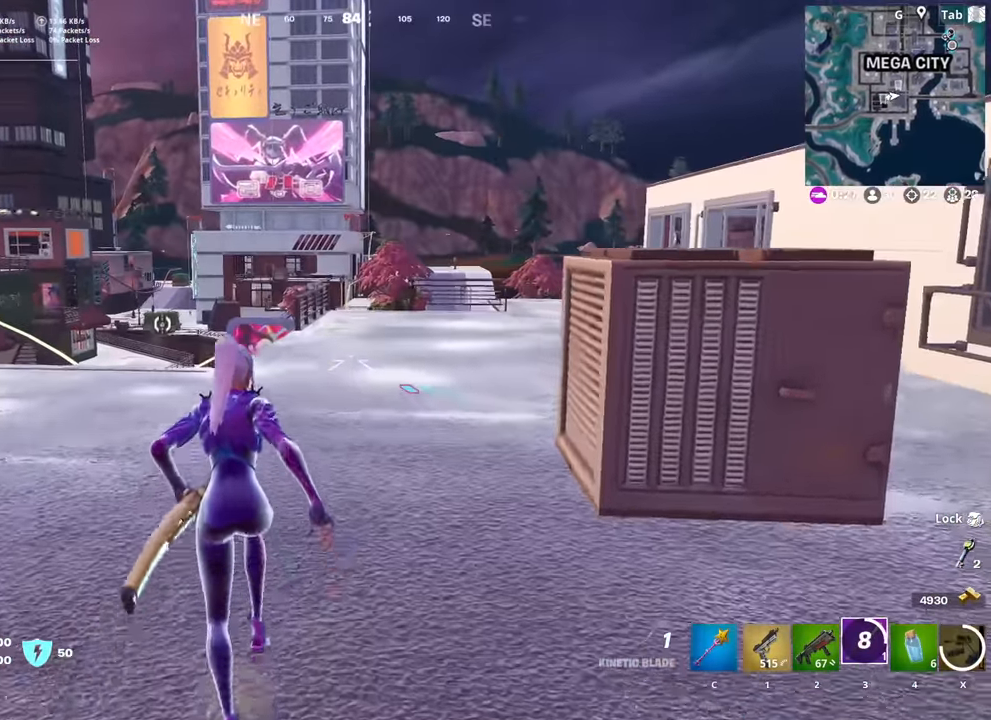
{"keys": ["d", "w"], "mouse": [], "mouse_move": "up-left", "events": [[468, "d", "down"]]}
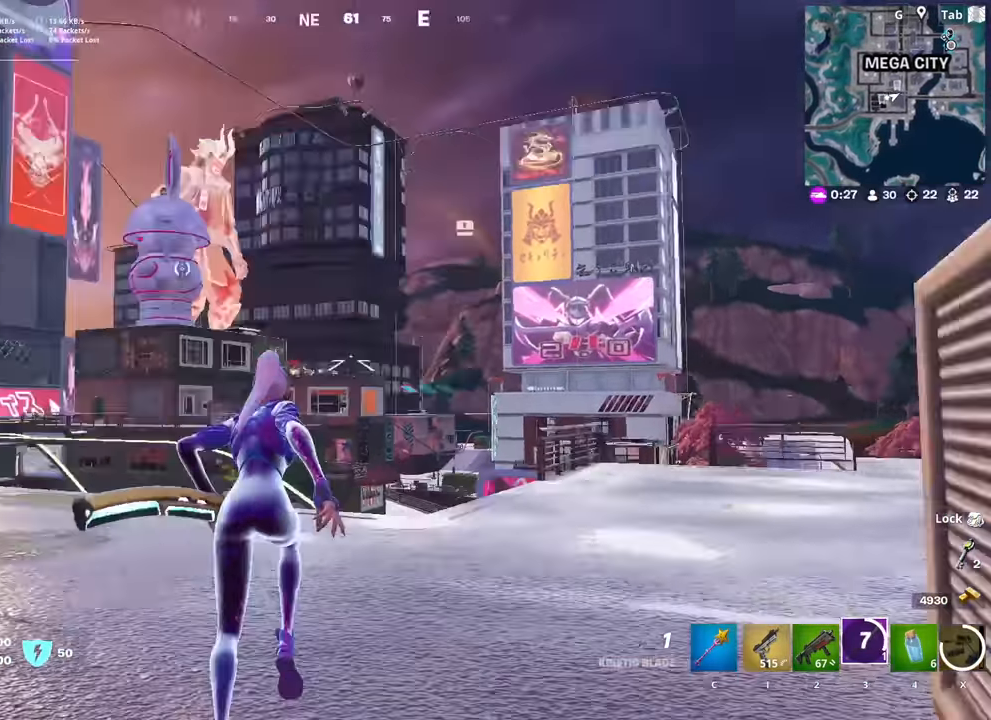
{"keys": ["d", "w"], "mouse": [], "mouse_move": "right", "events": []}
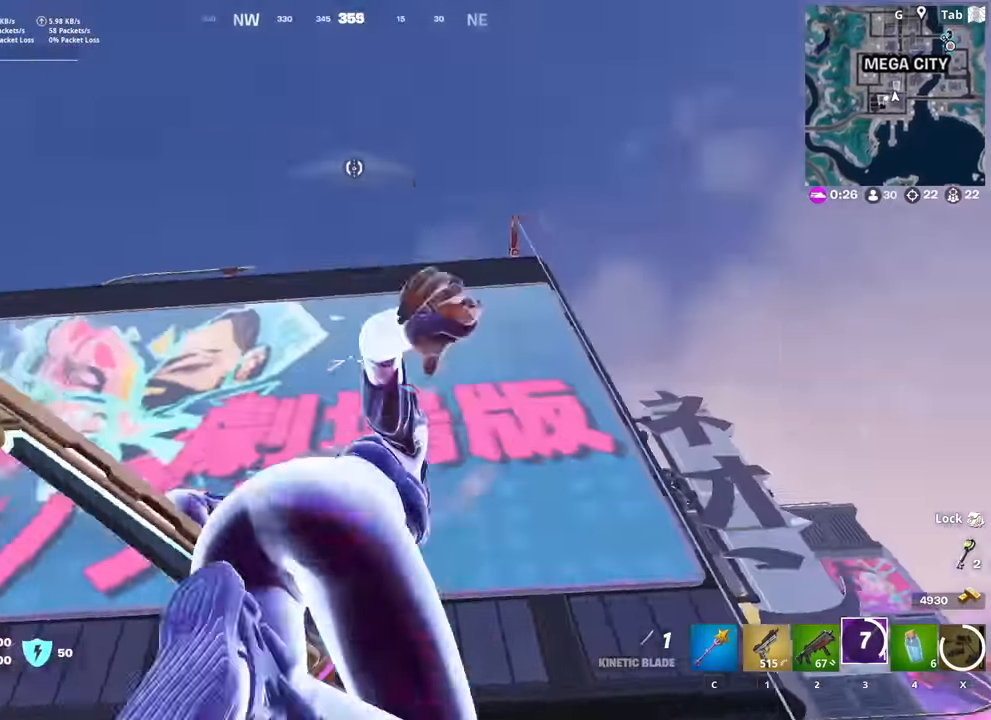
{"keys": ["w"], "mouse": [], "mouse_move": "right", "events": [[351, "d", "up"]]}
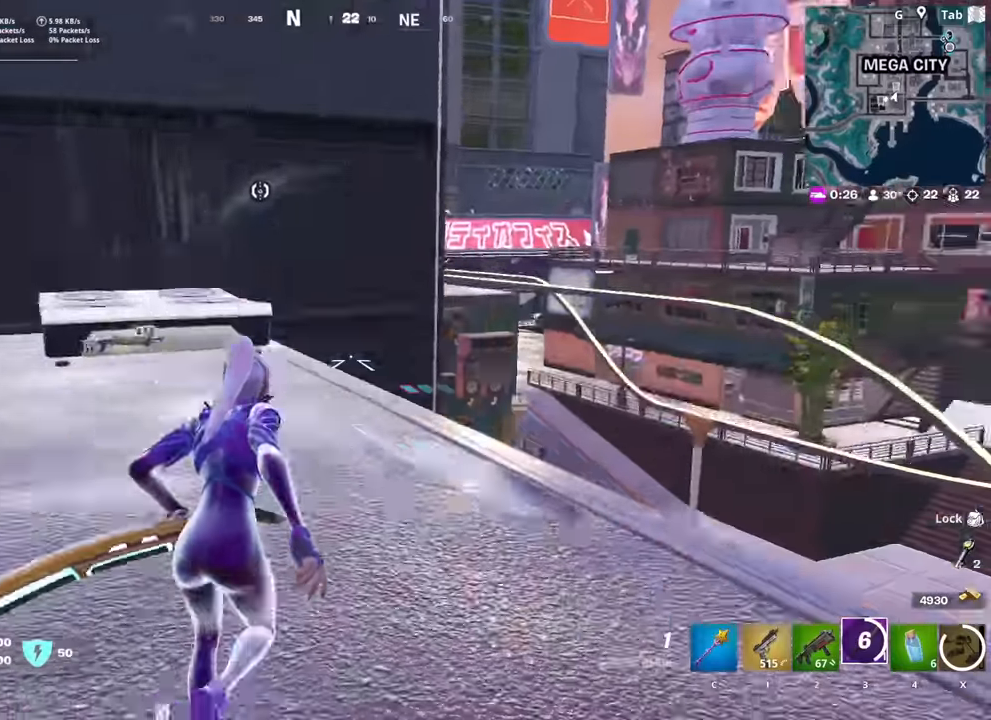
{"keys": ["d", "w"], "mouse": [], "mouse_move": "up", "events": [[133, "ctrl", "down"], [267, "ctrl", "up"], [317, "d", "down"]]}
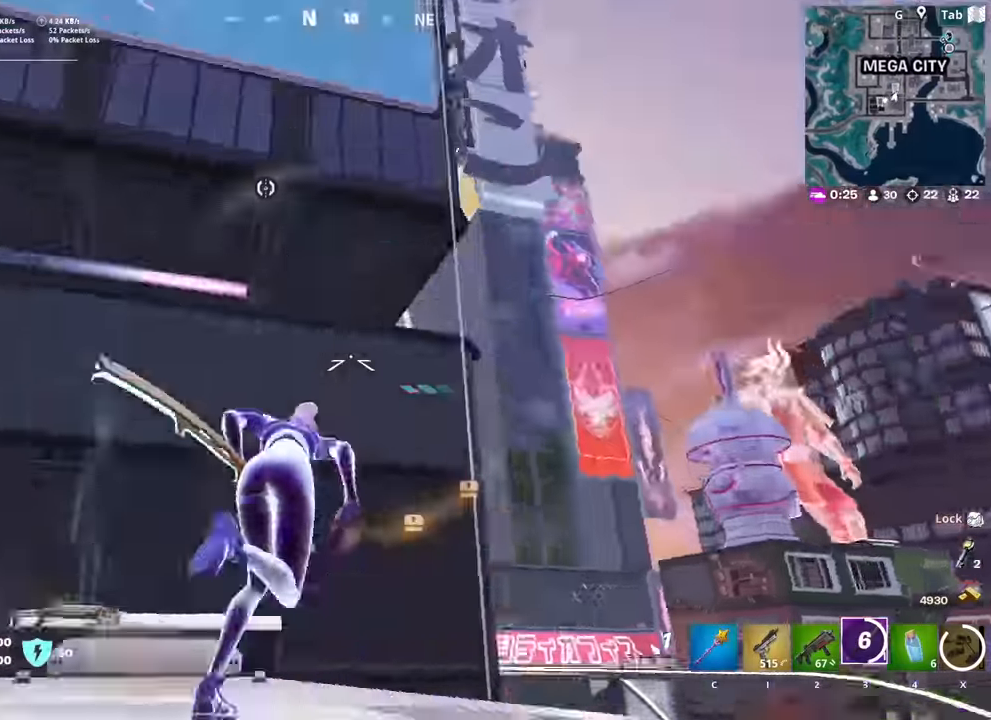
{"keys": ["d", "w"], "mouse": [], "mouse_move": "down", "events": []}
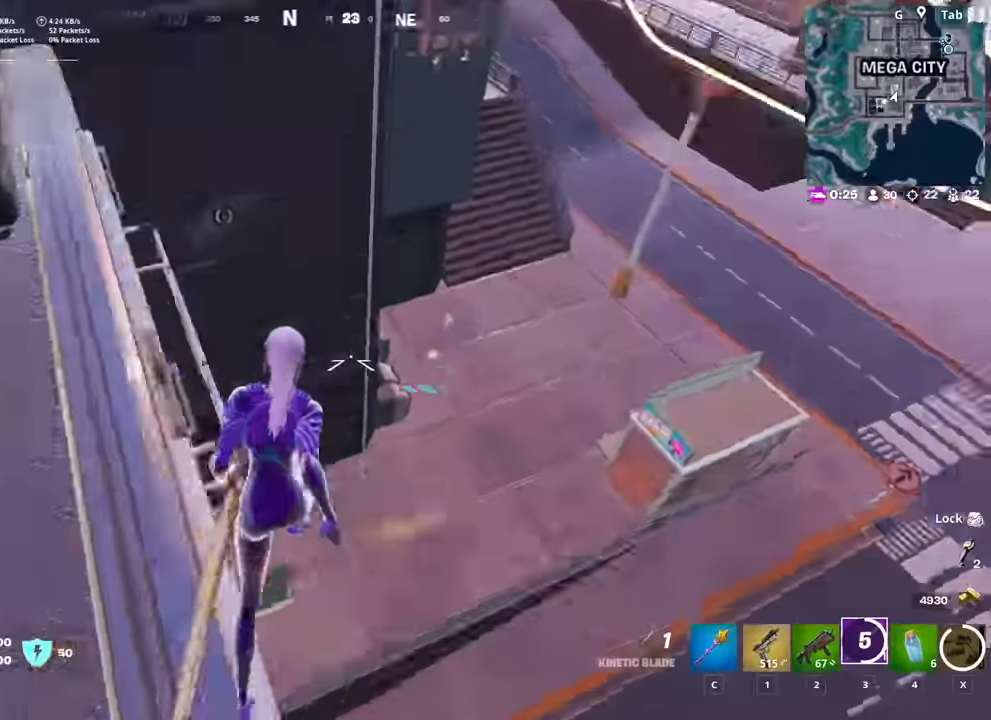
{"keys": ["a", "s"], "mouse": [], "mouse_move": "still", "events": [[167, "d", "up"], [300, "w", "up"], [451, "a", "down"], [484, "s", "down"]]}
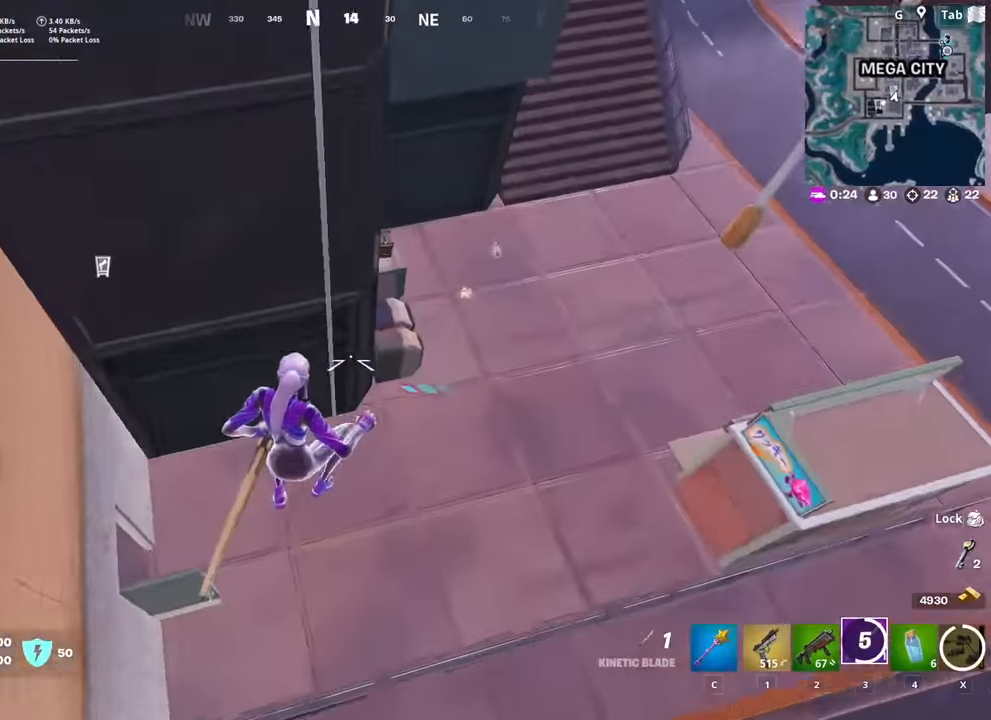
{"keys": [], "mouse": [], "mouse_move": "up", "events": [[100, "s", "up"], [200, "w", "down"], [384, "a", "up"], [384, "mouse_wheel", "down"], [434, "w", "up"], [484, "mouse_wheel", "up"]]}
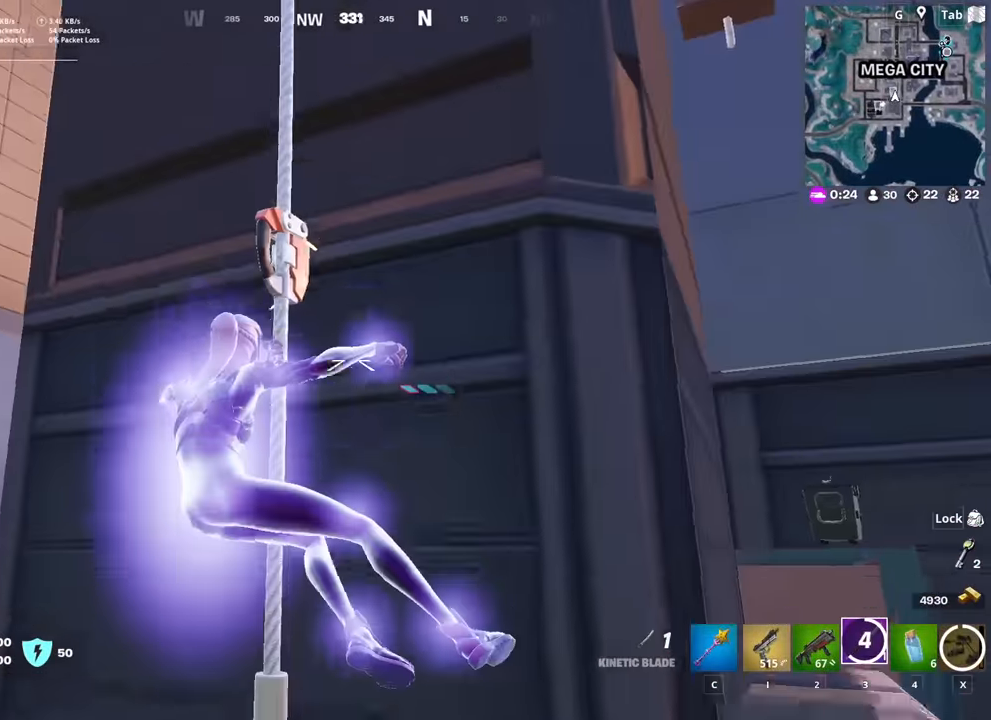
{"keys": [], "mouse": [], "mouse_move": "still", "events": []}
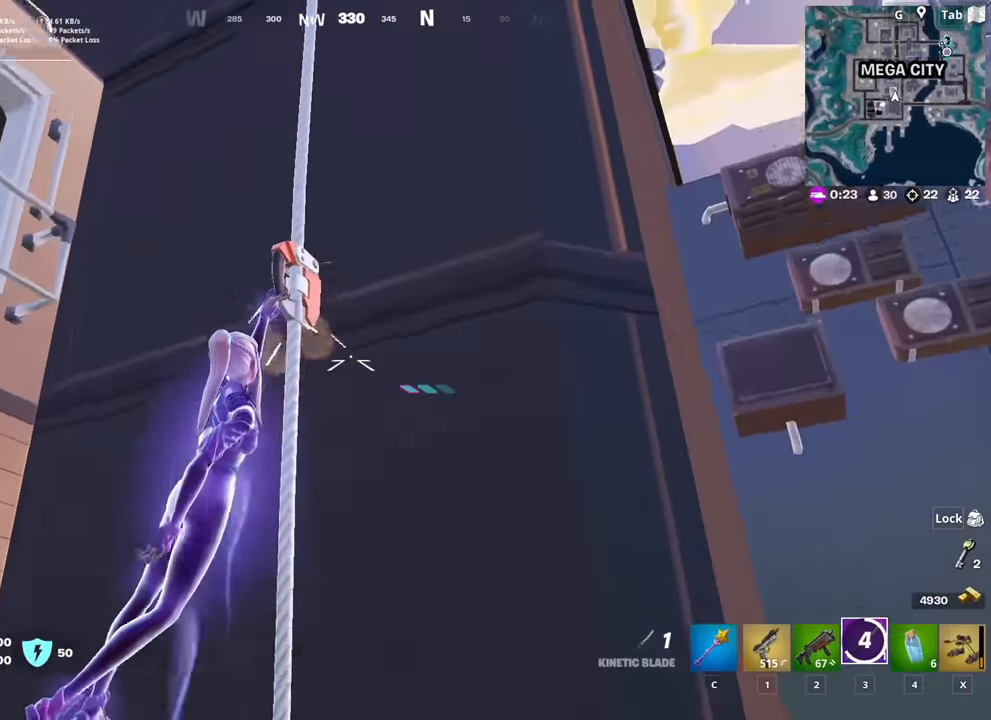
{"keys": [], "mouse": [], "mouse_move": "still", "events": []}
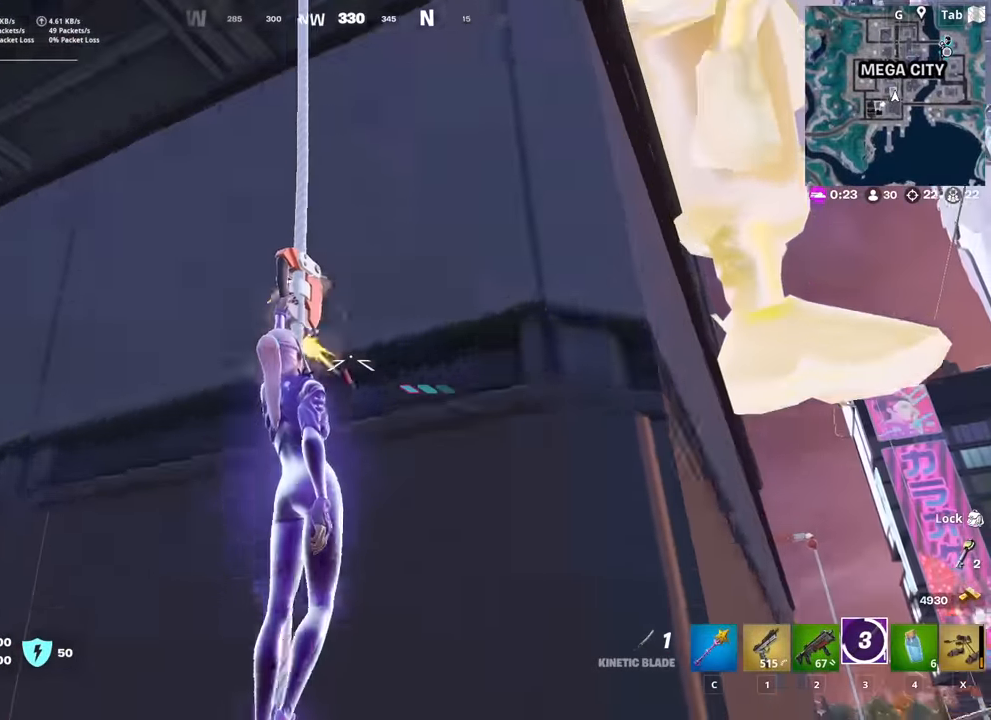
{"keys": [], "mouse": [], "mouse_move": "still", "events": []}
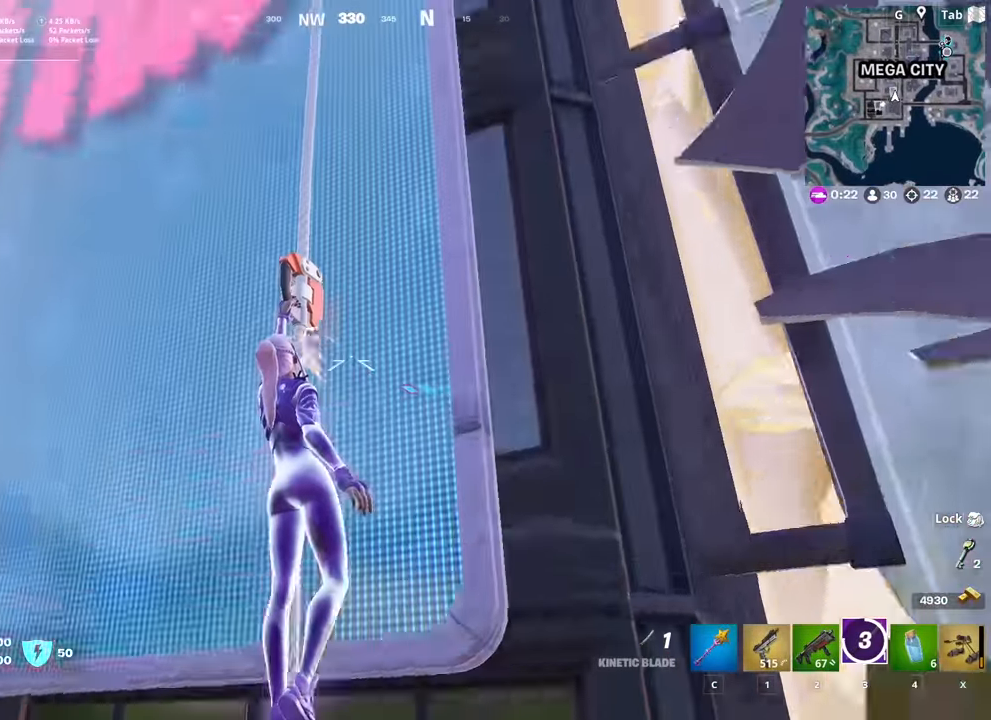
{"keys": [], "mouse": [], "mouse_move": "down", "events": []}
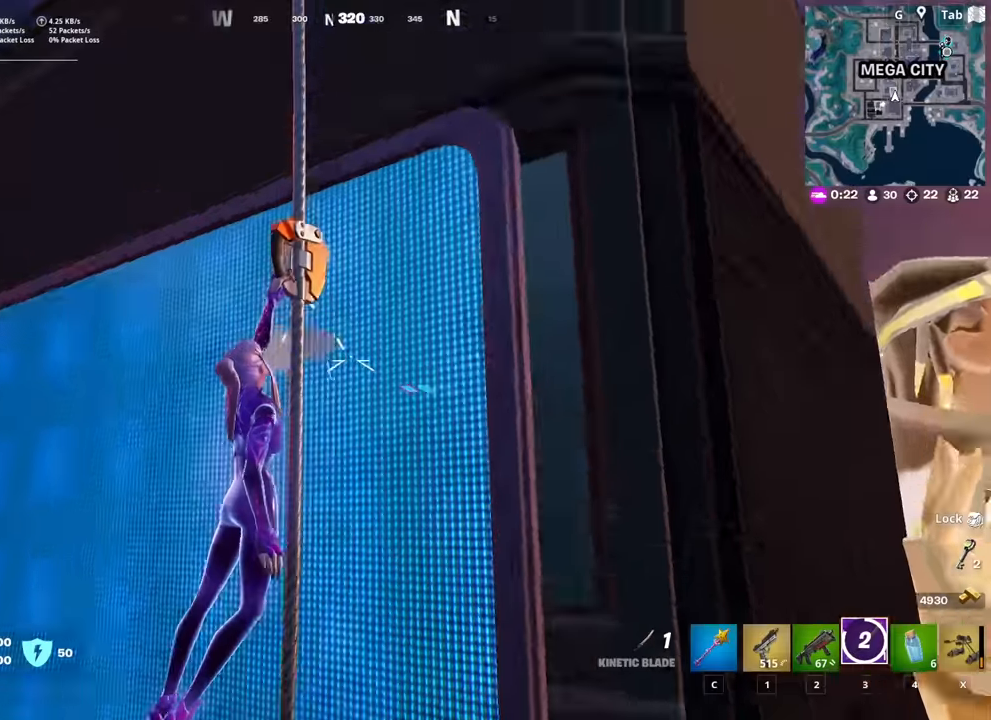
{"keys": ["space", "w"], "mouse": [], "mouse_move": "down", "events": [[217, "w", "down"], [501, "space", "down"]]}